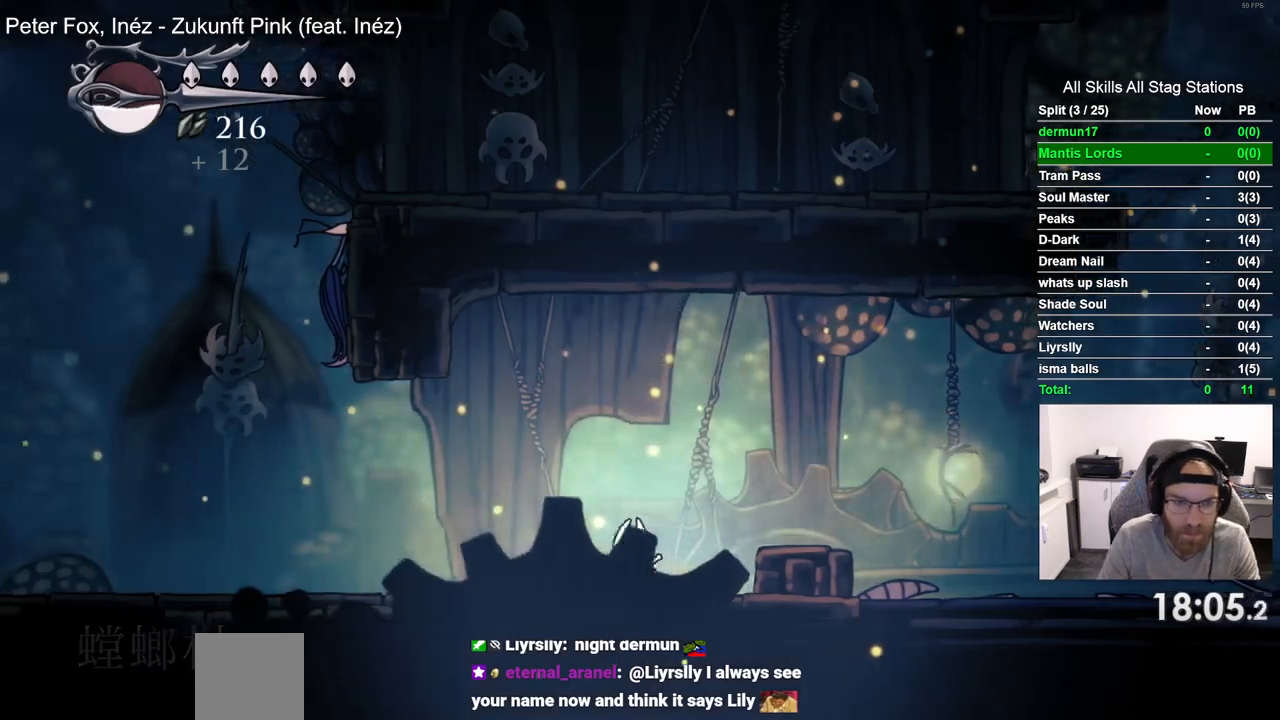
Gameplay with a controller (PlayStation layout); each line is a JSON object with the inputs held at the frame after it (dt_ms = milliseconds from this image to that frame). "events" lists button and stick changes between this image and that frame as [ms after this image, input, new state], when the widget could be followed in between. Not read: R1.
{"dt_ms": 500, "buttons": ["DPAD_LEFT"], "left_stick": "center", "right_stick": "center", "events": []}
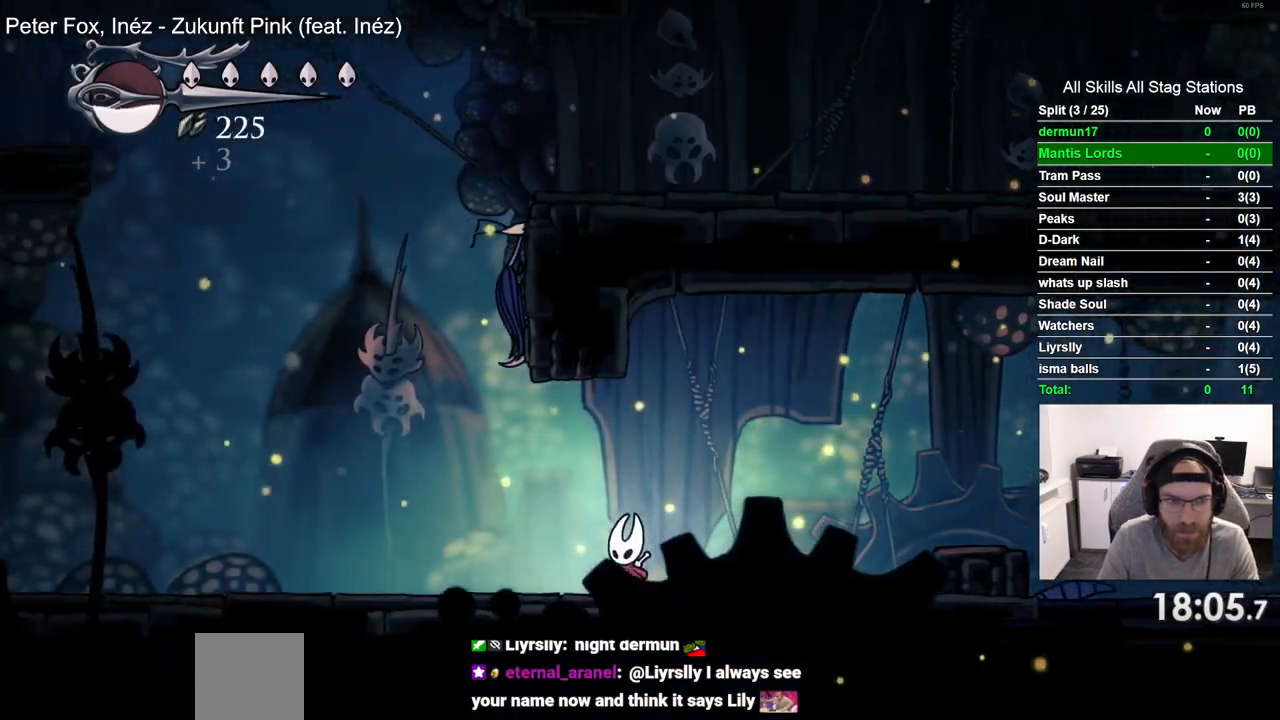
{"dt_ms": 500, "buttons": [], "left_stick": "center", "right_stick": "center", "events": [[183, "CROSS", "down"], [200, "DPAD_UP", "down"], [250, "SQUARE", "down"], [317, "CROSS", "up"], [417, "SQUARE", "up"], [433, "DPAD_LEFT", "up"], [483, "DPAD_UP", "up"]]}
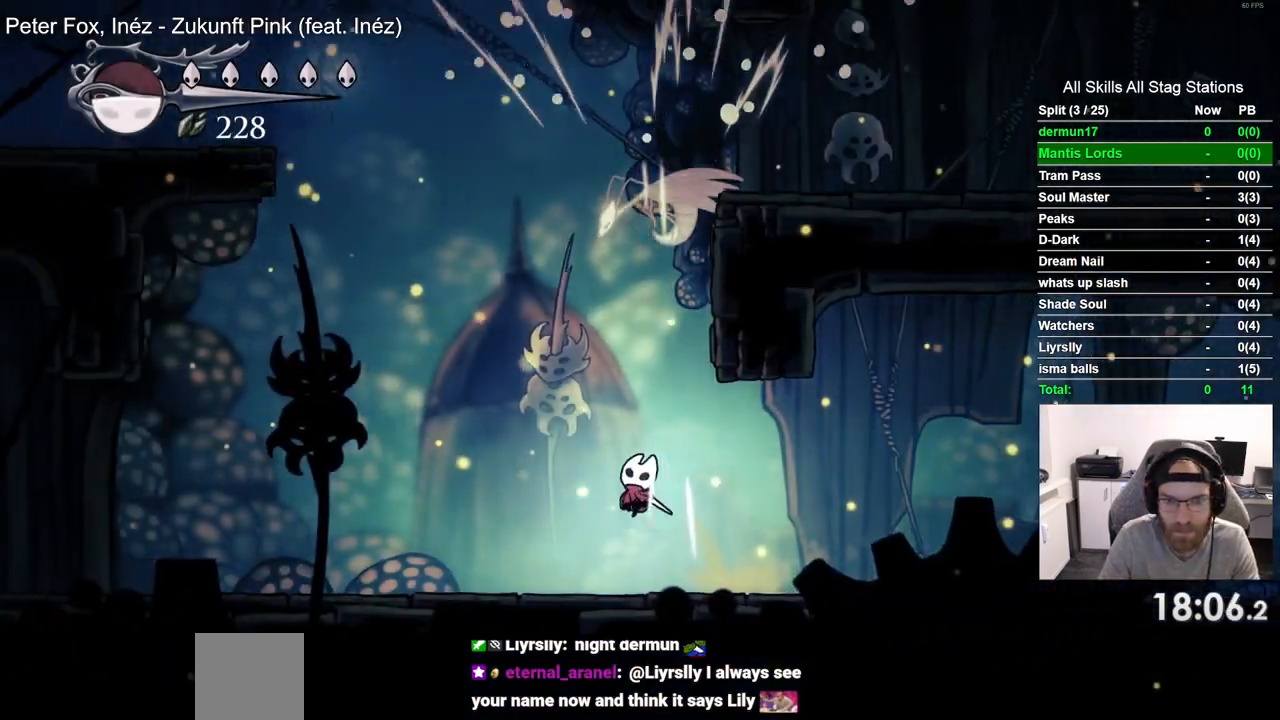
{"dt_ms": 500, "buttons": ["CROSS", "SQUARE", "DPAD_UP", "DPAD_RIGHT"], "left_stick": "center", "right_stick": "center", "events": [[233, "DPAD_UP", "down"], [250, "CROSS", "down"], [283, "DPAD_RIGHT", "down"], [383, "SQUARE", "down"]]}
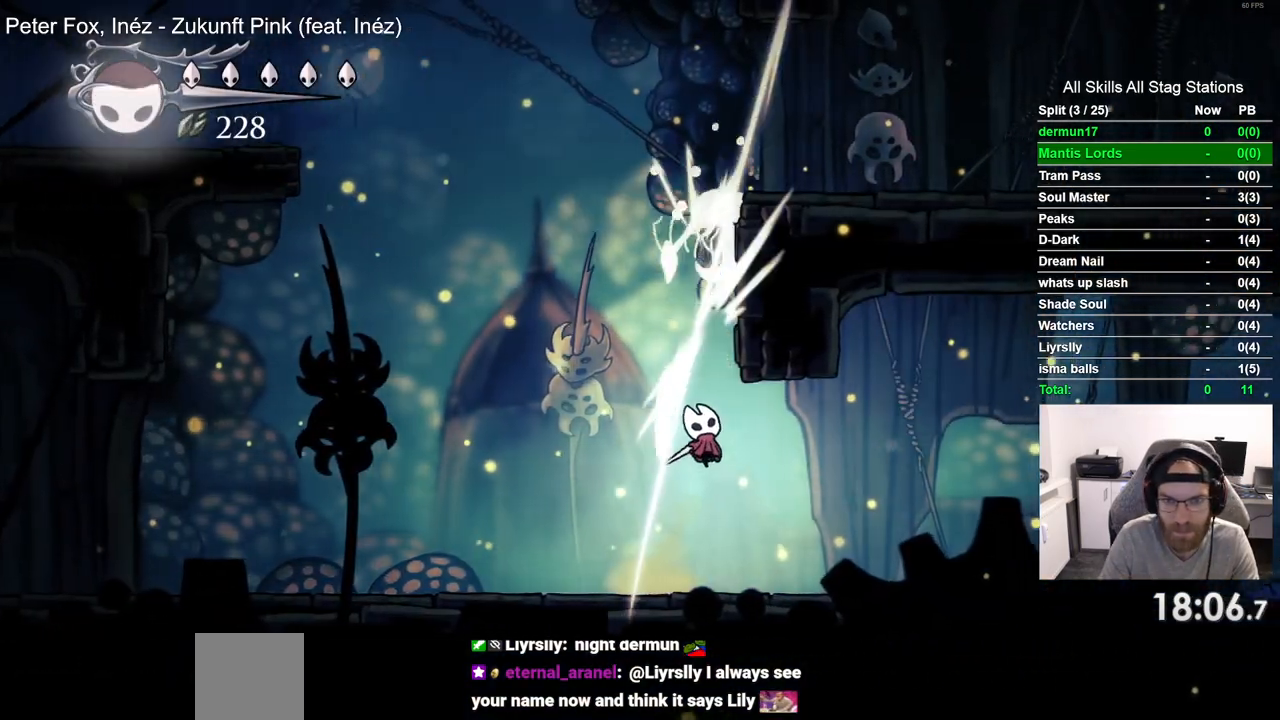
{"dt_ms": 1000, "buttons": [], "left_stick": "center", "right_stick": "center", "events": [[17, "SQUARE", "up"], [33, "CROSS", "up"], [200, "DPAD_UP", "up"], [300, "DPAD_RIGHT", "up"], [300, "DPAD_UP", "down"], [667, "DPAD_LEFT", "down"], [667, "DPAD_UP", "up"], [1000, "DPAD_LEFT", "up"]]}
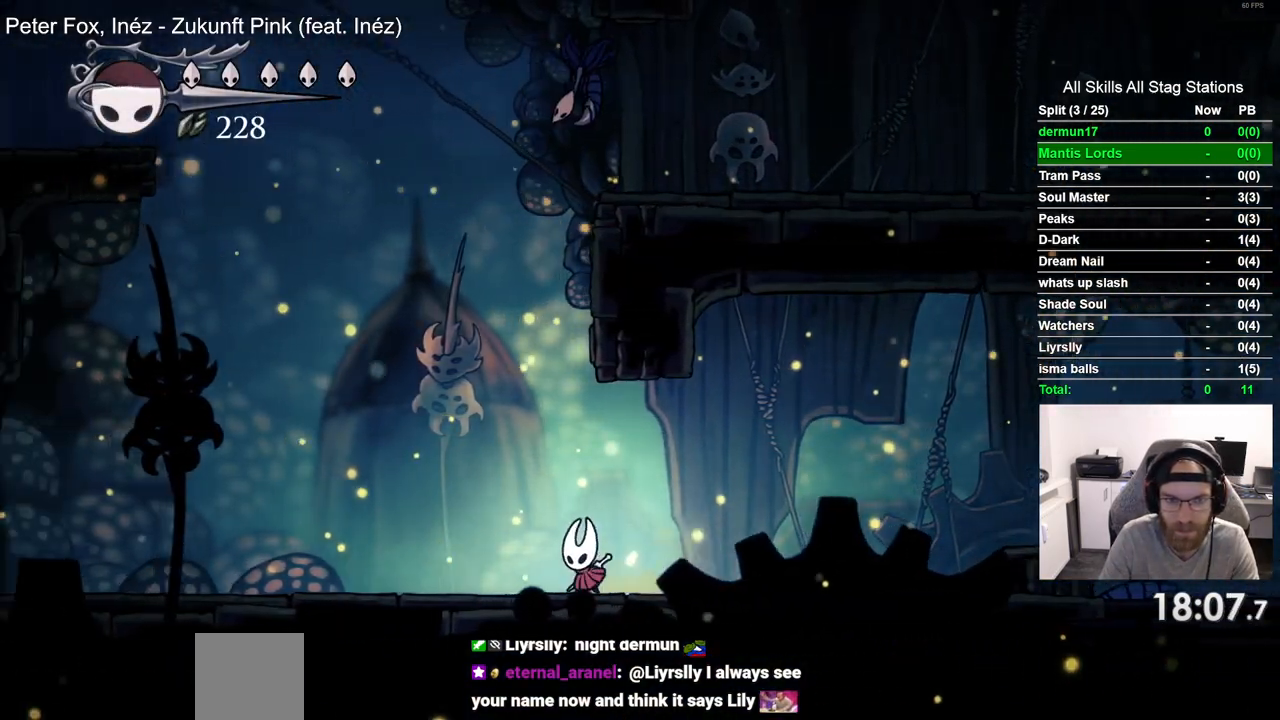
{"dt_ms": 500, "buttons": ["CROSS", "DPAD_UP", "DPAD_LEFT"], "left_stick": "center", "right_stick": "center", "events": [[217, "DPAD_UP", "down"], [233, "CROSS", "down"], [433, "DPAD_LEFT", "down"]]}
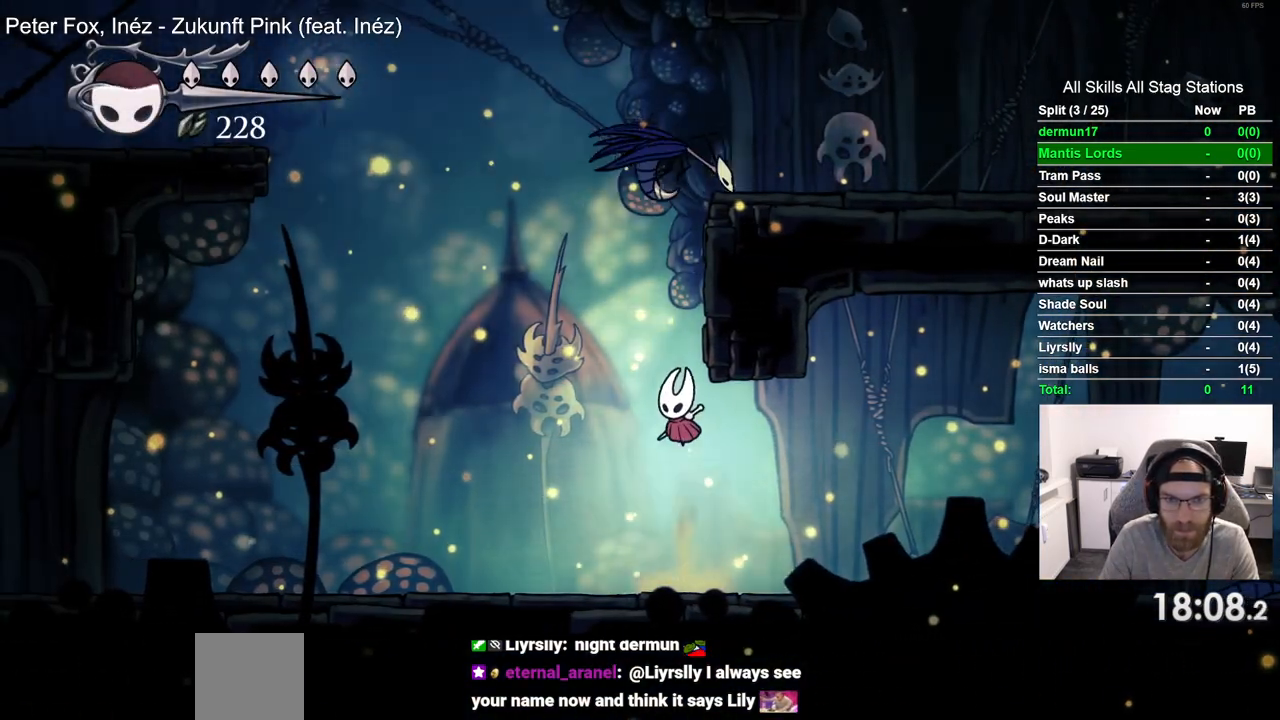
{"dt_ms": 500, "buttons": ["R2", "DPAD_LEFT"], "left_stick": "center", "right_stick": "center", "events": [[17, "DPAD_LEFT", "up"], [17, "SQUARE", "down"], [167, "CROSS", "up"], [167, "SQUARE", "up"], [233, "DPAD_LEFT", "down"], [233, "DPAD_UP", "up"], [467, "R2", "down"]]}
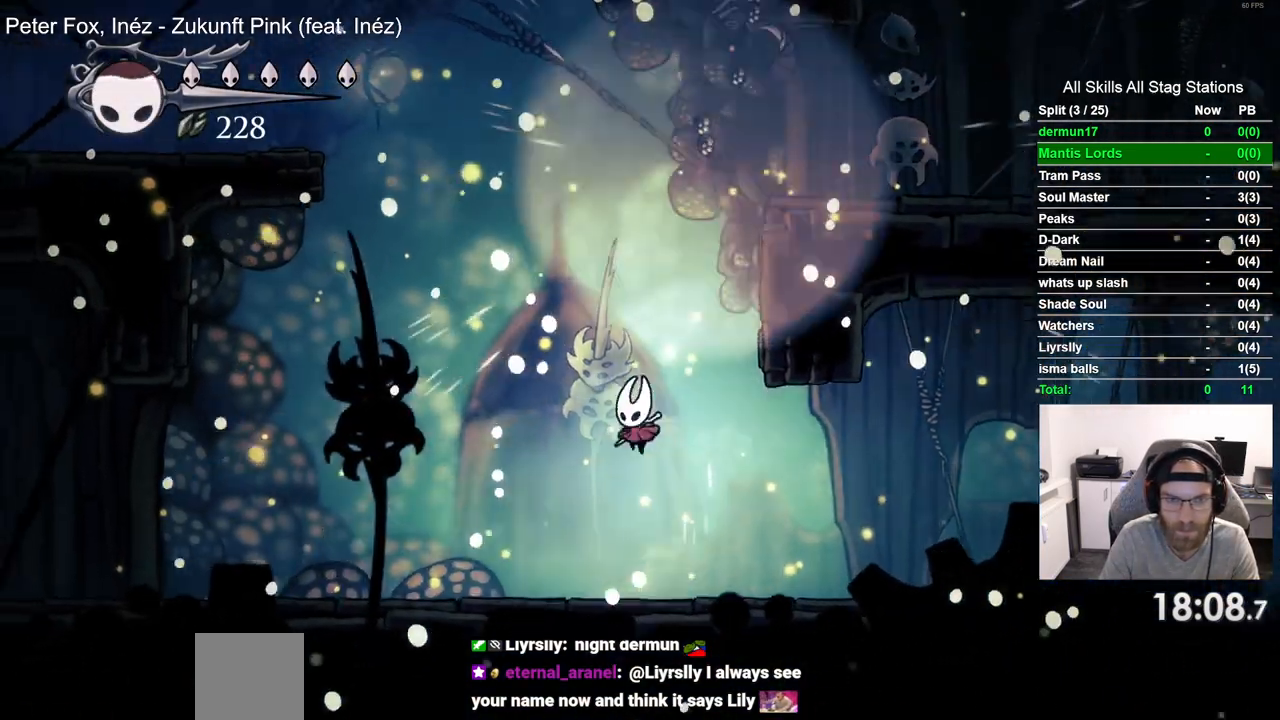
{"dt_ms": 500, "buttons": ["DPAD_LEFT"], "left_stick": "center", "right_stick": "center", "events": [[133, "R2", "up"]]}
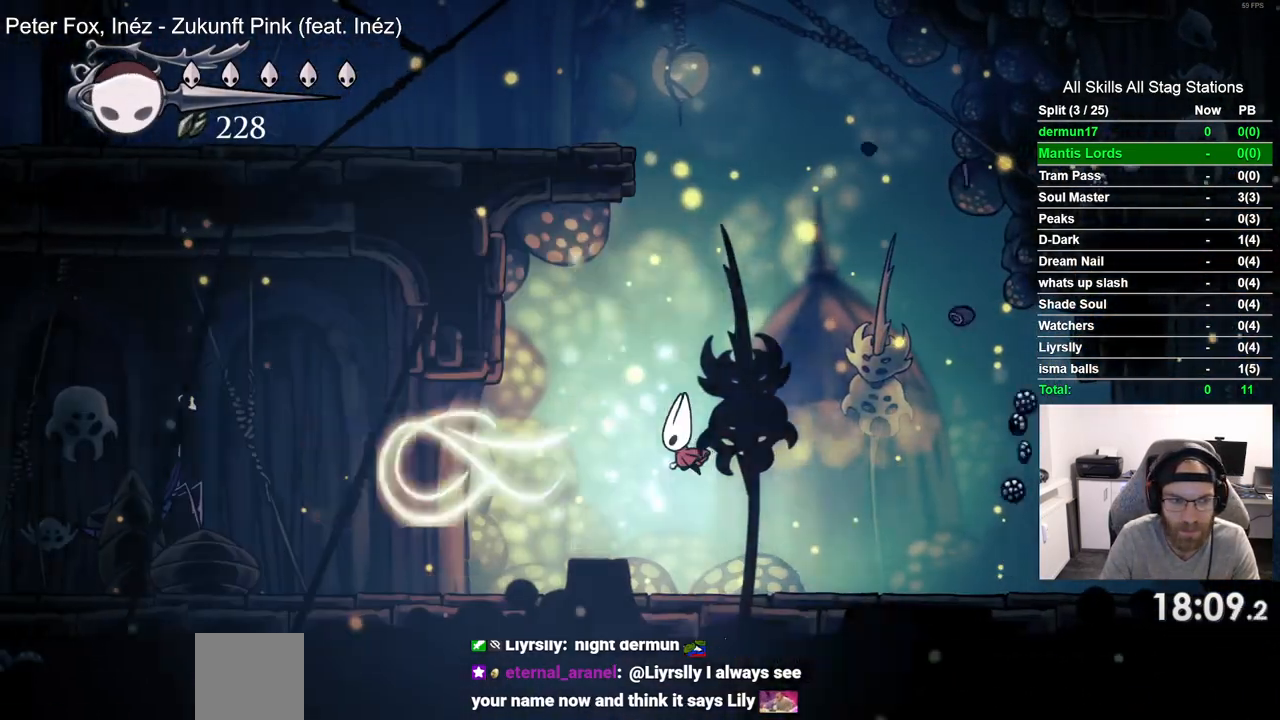
{"dt_ms": 500, "buttons": ["R2", "DPAD_LEFT"], "left_stick": "center", "right_stick": "center", "events": [[483, "R2", "down"]]}
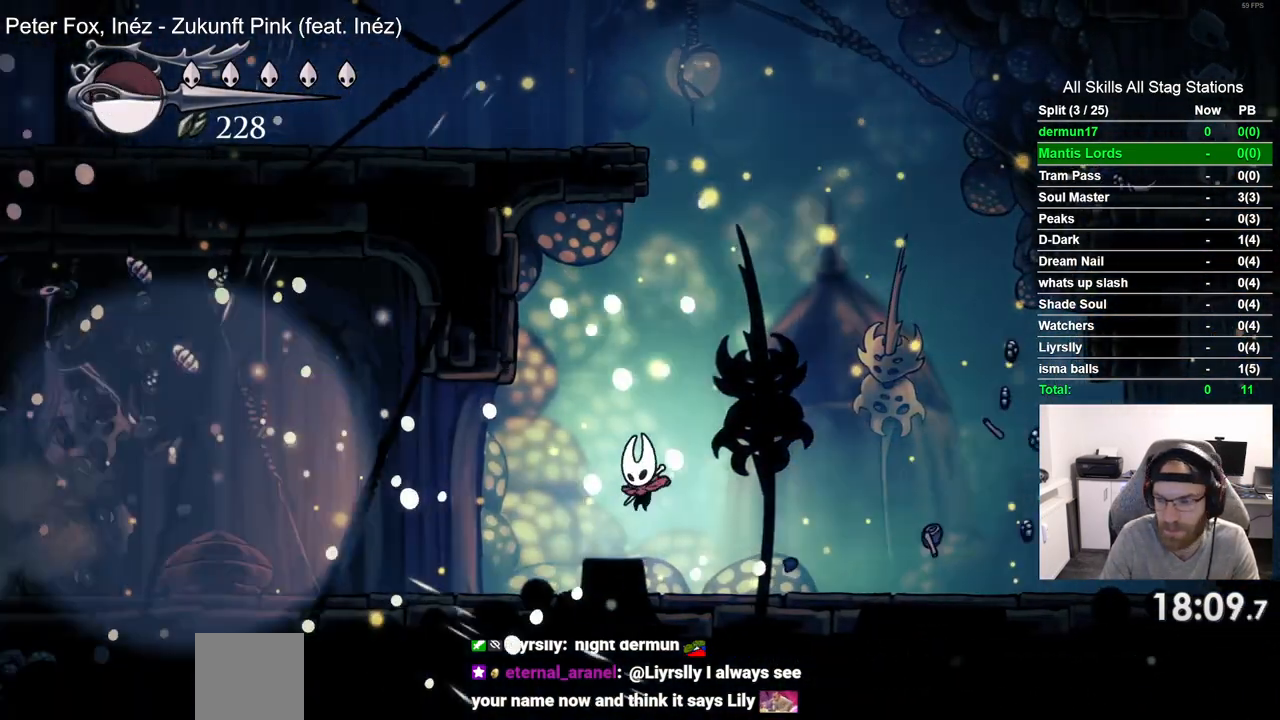
{"dt_ms": 500, "buttons": ["DPAD_LEFT"], "left_stick": "center", "right_stick": "center", "events": [[183, "R2", "up"]]}
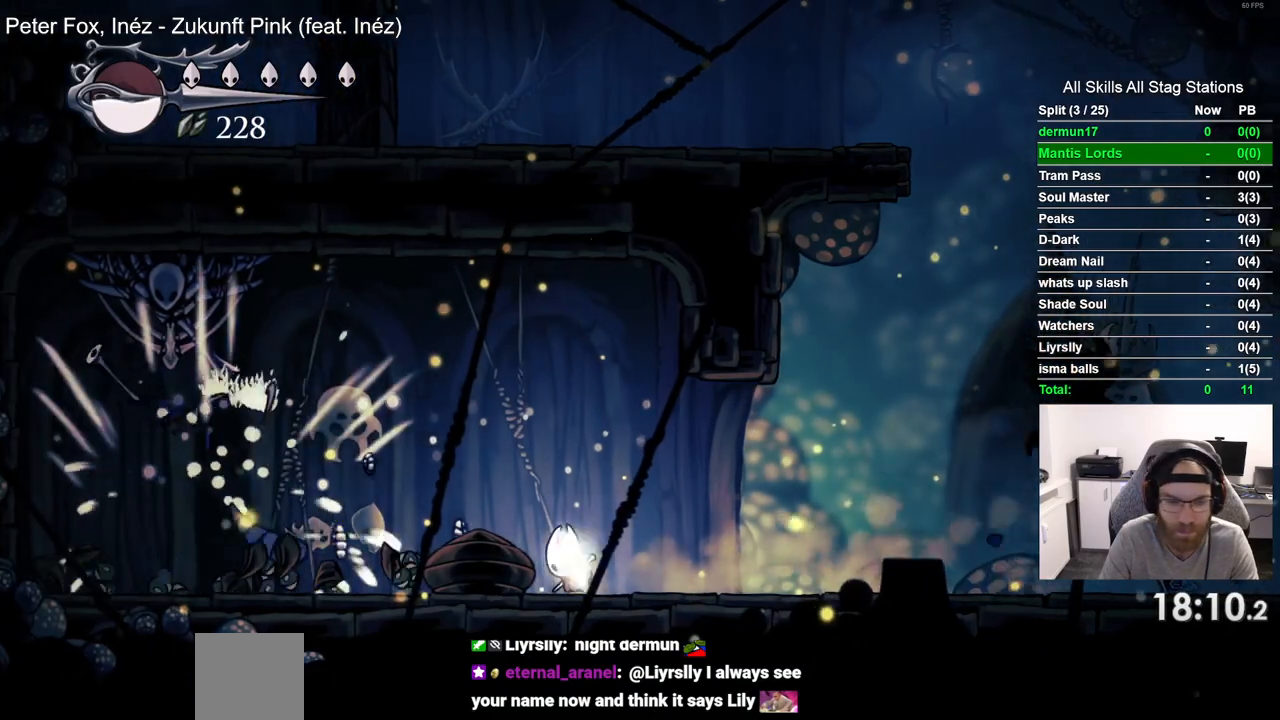
{"dt_ms": 500, "buttons": ["CROSS", "SQUARE", "DPAD_LEFT"], "left_stick": "center", "right_stick": "center", "events": [[33, "R2", "down"], [233, "R2", "up"], [333, "CROSS", "down"], [483, "SQUARE", "down"]]}
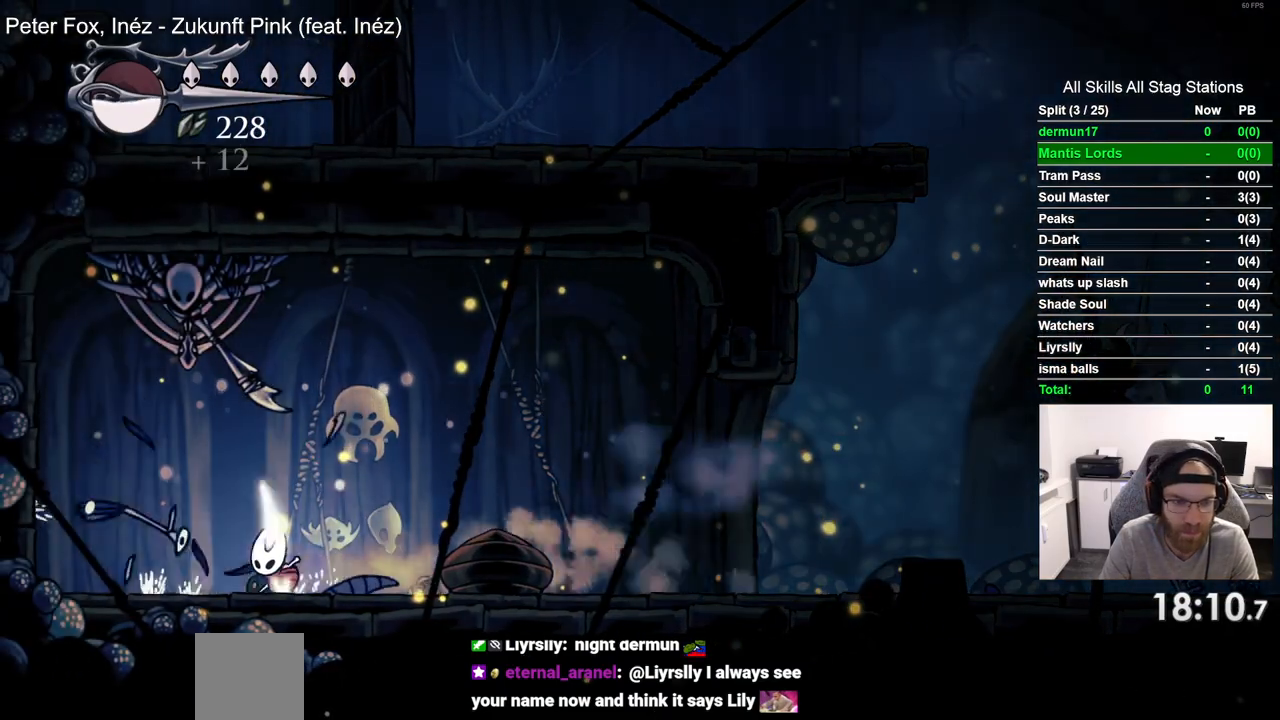
{"dt_ms": 500, "buttons": ["CROSS", "DPAD_UP"], "left_stick": "center", "right_stick": "center", "events": [[50, "CROSS", "up"], [67, "DPAD_UP", "down"], [83, "DPAD_LEFT", "up"], [133, "DPAD_UP", "up"], [133, "SQUARE", "up"], [183, "DPAD_RIGHT", "down"], [350, "DPAD_RIGHT", "up"], [350, "DPAD_UP", "down"], [383, "CROSS", "down"]]}
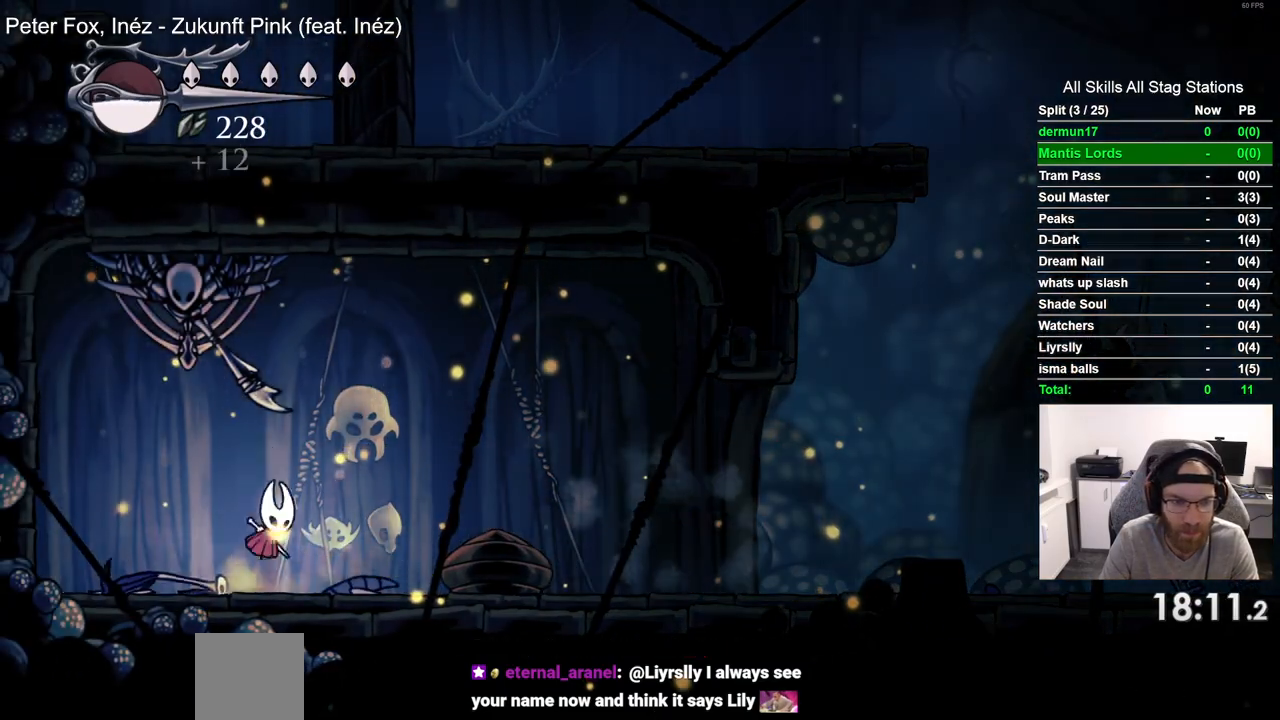
{"dt_ms": 500, "buttons": ["DPAD_RIGHT"], "left_stick": "center", "right_stick": "center", "events": [[17, "SQUARE", "down"], [117, "DPAD_RIGHT", "down"], [133, "DPAD_UP", "up"], [150, "SQUARE", "up"], [167, "CROSS", "up"]]}
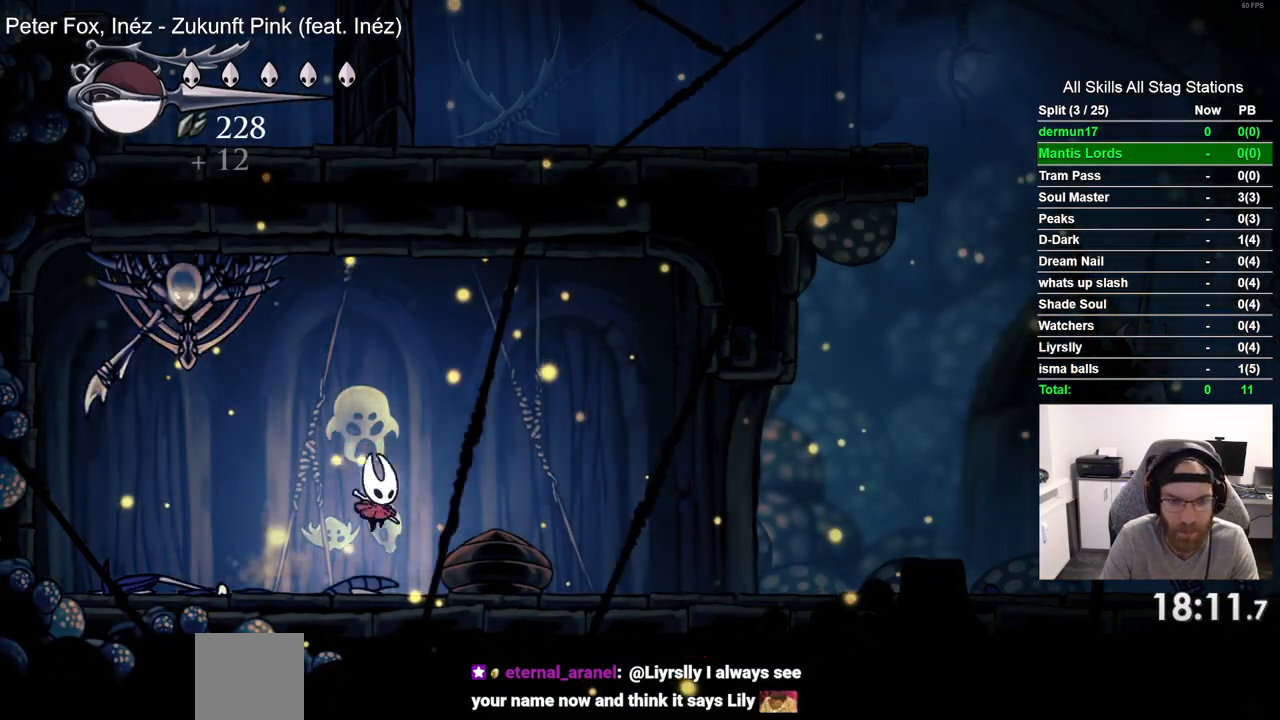
{"dt_ms": 500, "buttons": ["DPAD_RIGHT"], "left_stick": "center", "right_stick": "center", "events": [[33, "R2", "down"], [217, "R2", "up"]]}
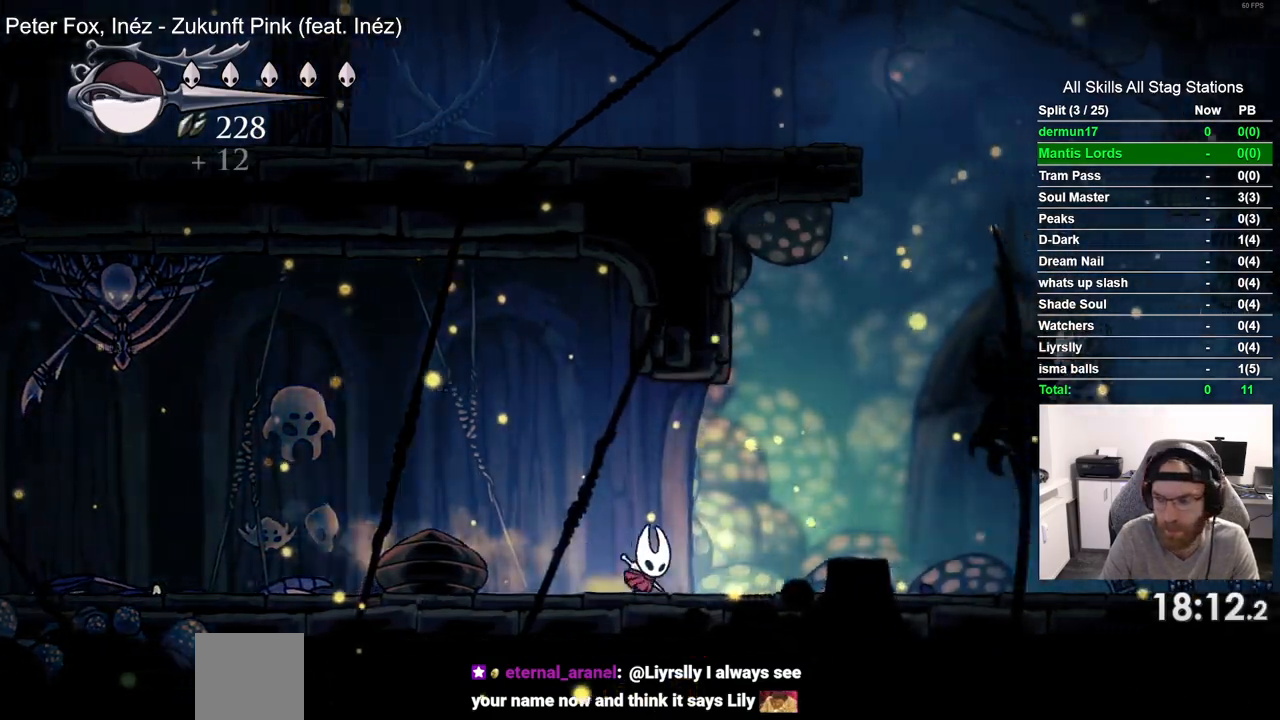
{"dt_ms": 500, "buttons": ["DPAD_RIGHT"], "left_stick": "center", "right_stick": "center", "events": [[117, "R2", "down"], [300, "R2", "up"]]}
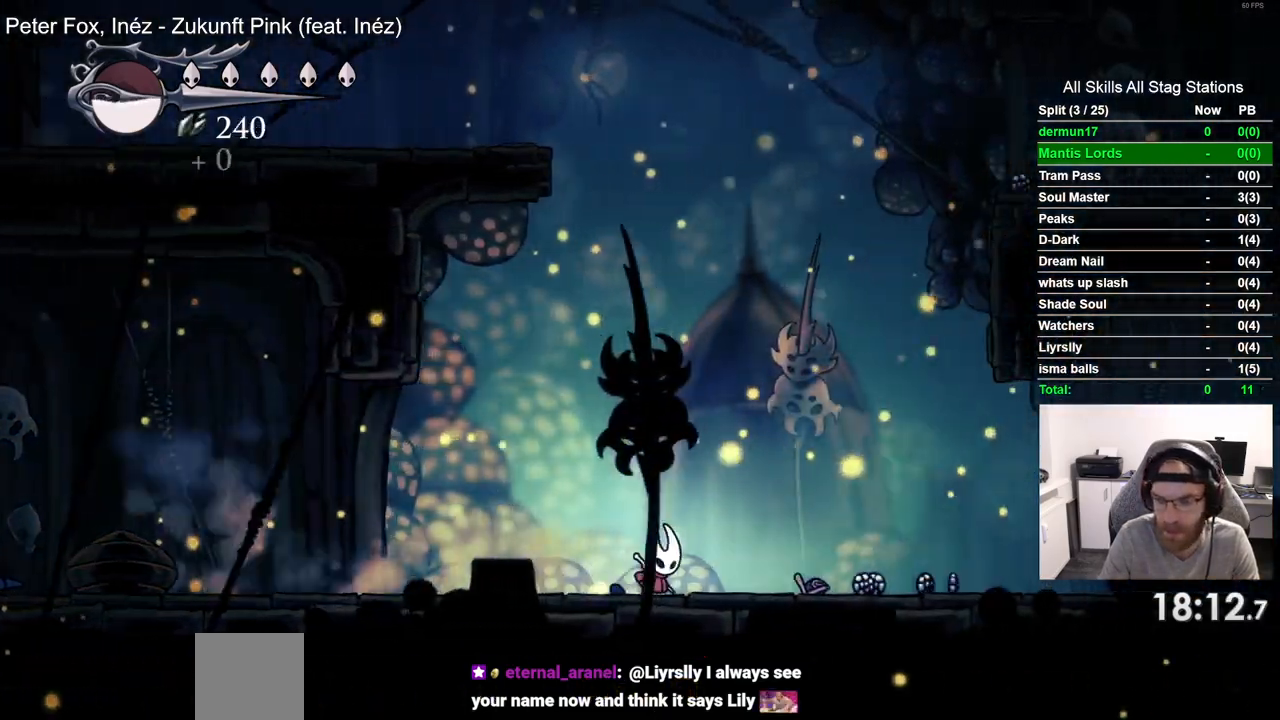
{"dt_ms": 500, "buttons": ["DPAD_RIGHT"], "left_stick": "center", "right_stick": "center", "events": [[217, "R2", "down"], [400, "R2", "up"]]}
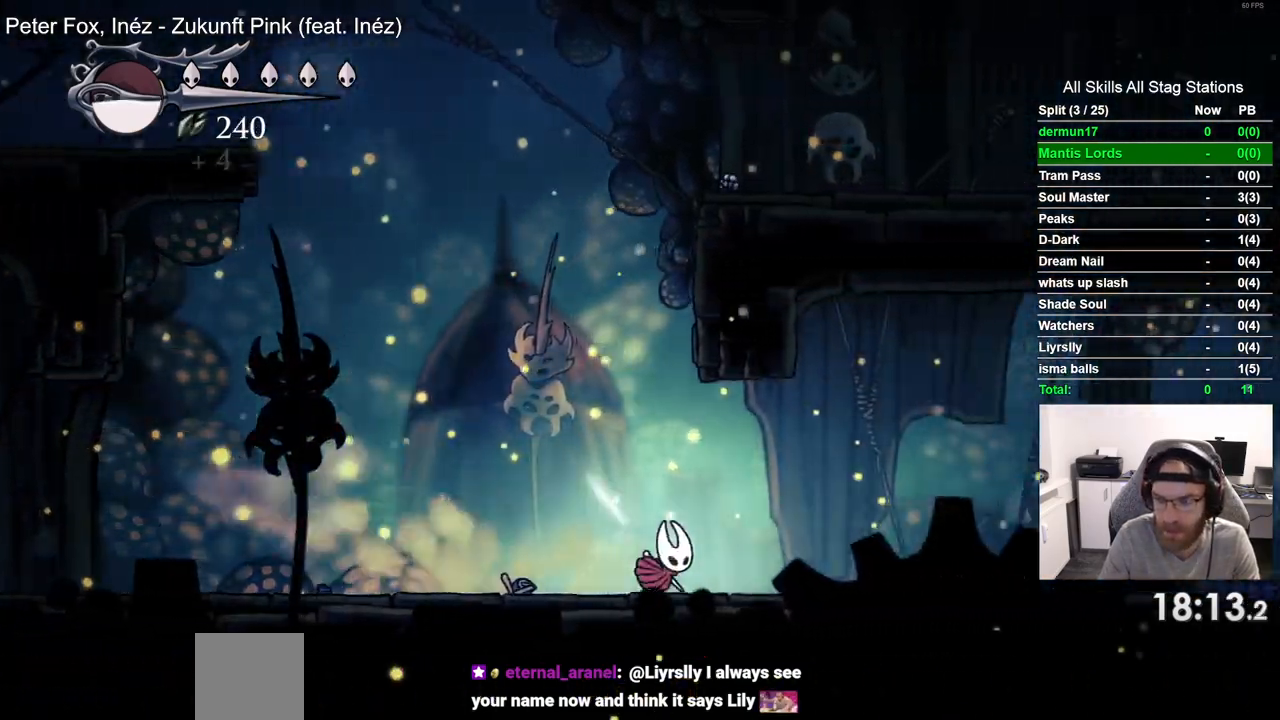
{"dt_ms": 500, "buttons": ["DPAD_RIGHT"], "left_stick": "center", "right_stick": "center", "events": [[83, "CROSS", "down"], [267, "CROSS", "up"], [267, "R2", "down"], [467, "R2", "up"]]}
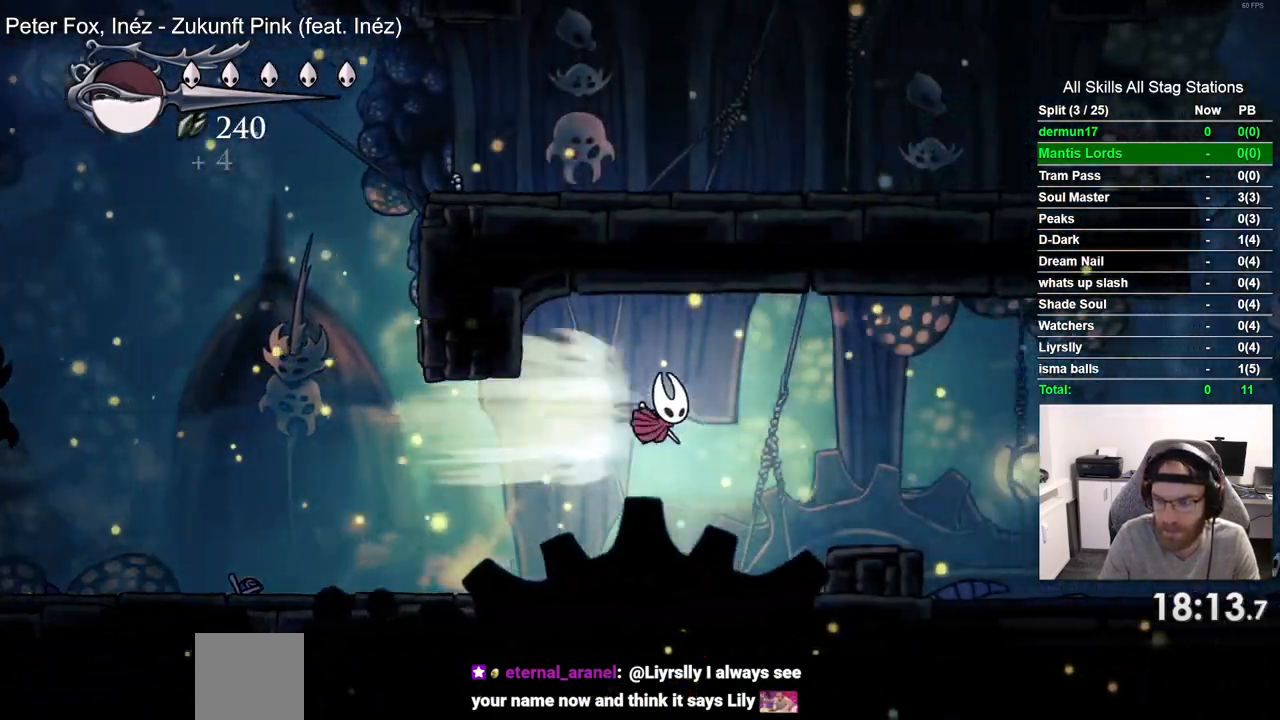
{"dt_ms": 500, "buttons": ["R2", "DPAD_RIGHT"], "left_stick": "center", "right_stick": "center", "events": [[433, "R2", "down"]]}
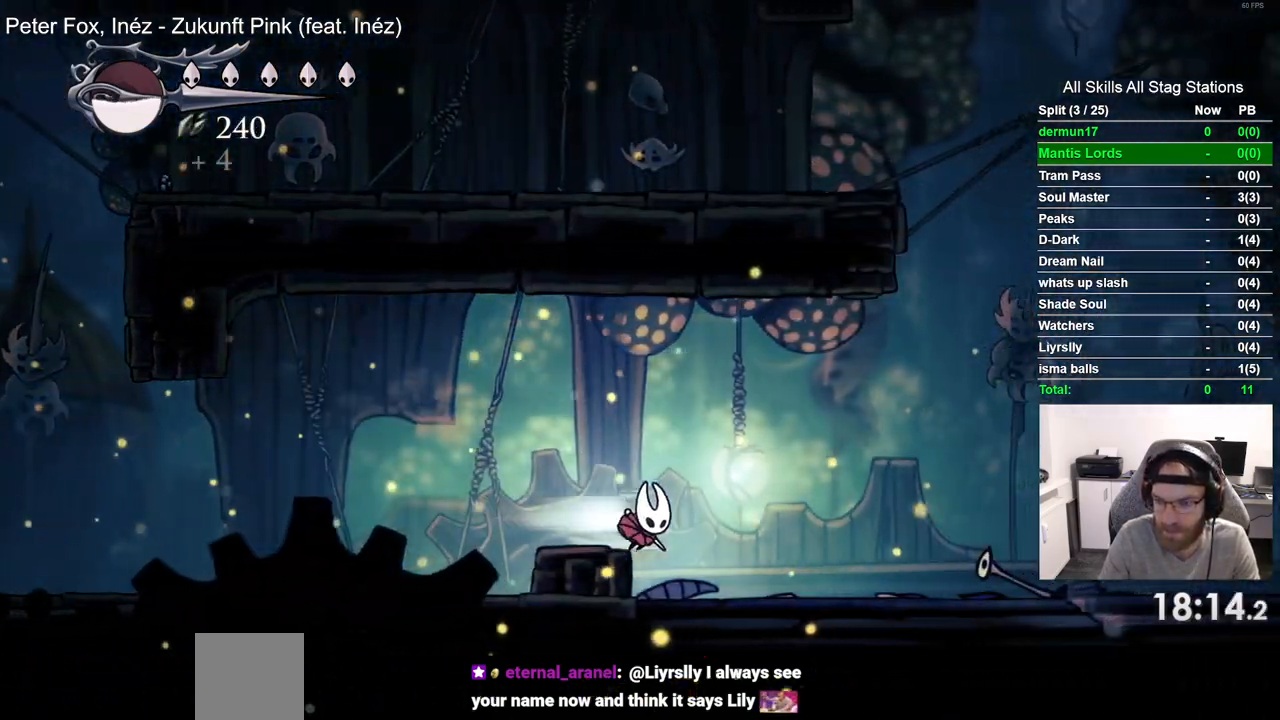
{"dt_ms": 500, "buttons": ["R2", "DPAD_RIGHT"], "left_stick": "center", "right_stick": "center", "events": [[133, "R2", "up"], [483, "R2", "down"]]}
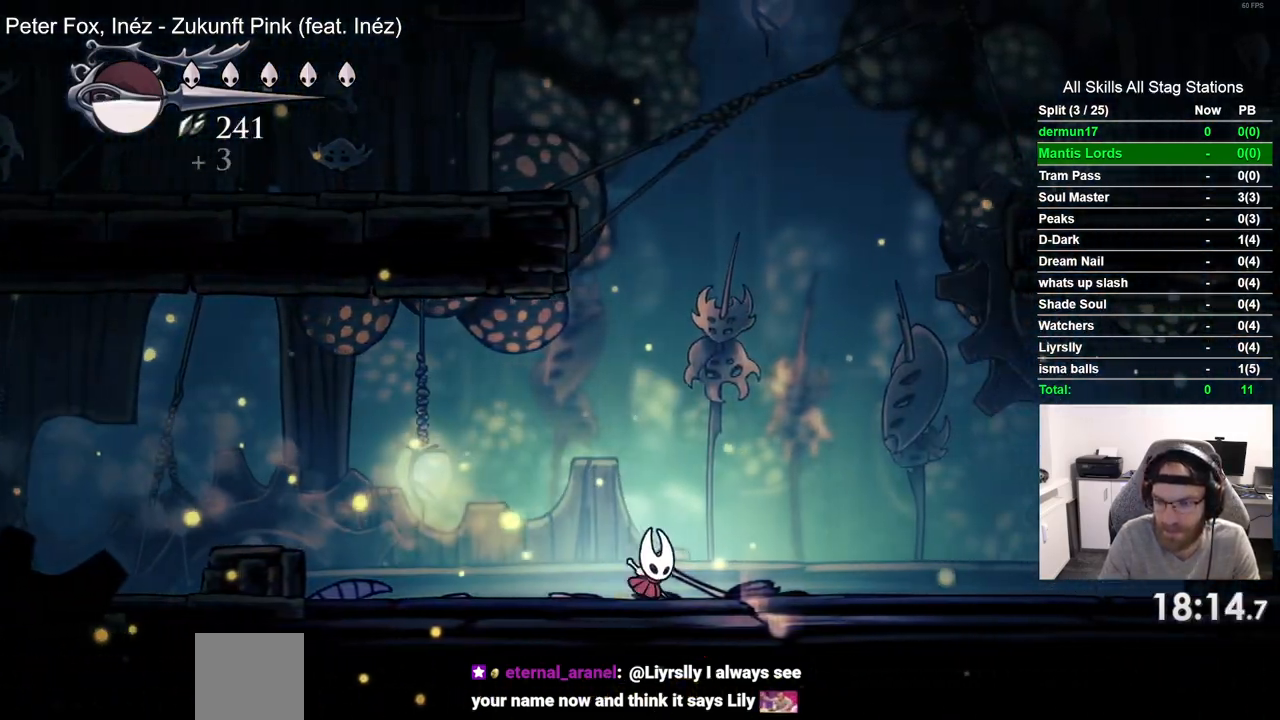
{"dt_ms": 500, "buttons": ["CROSS", "DPAD_RIGHT"], "left_stick": "center", "right_stick": "center", "events": [[200, "R2", "up"], [367, "CROSS", "down"]]}
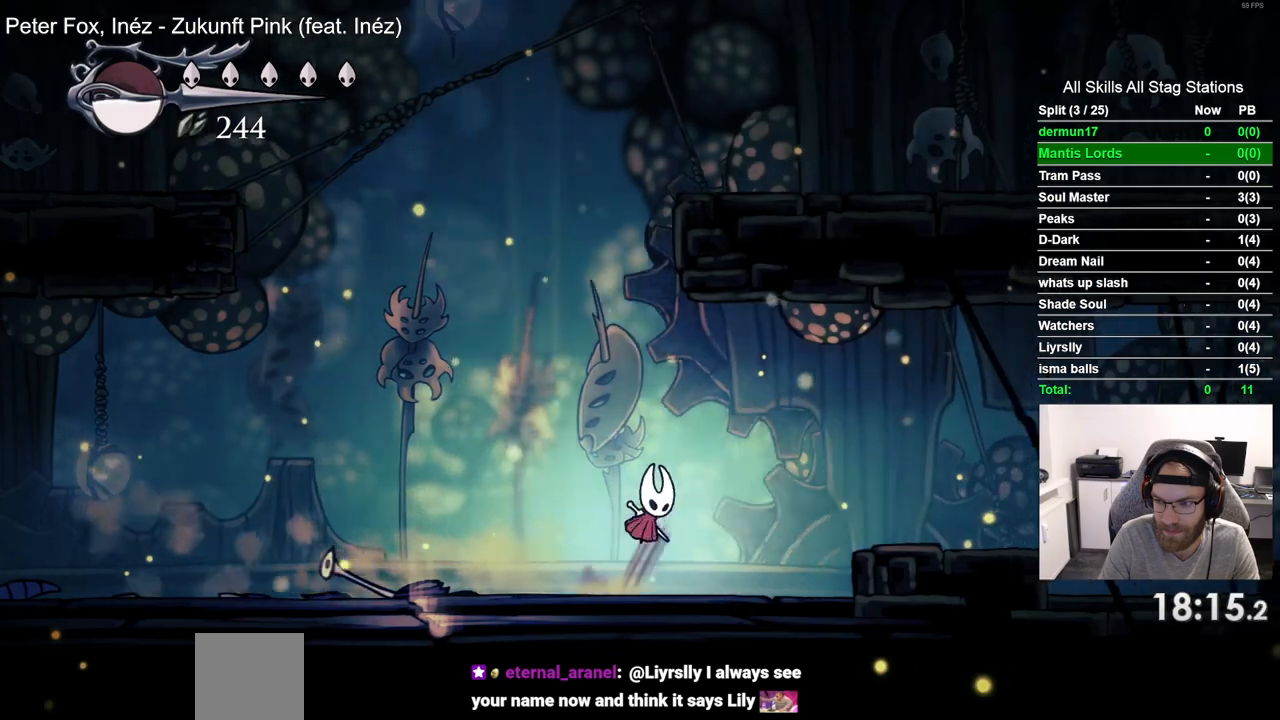
{"dt_ms": 500, "buttons": ["DPAD_RIGHT"], "left_stick": "center", "right_stick": "center", "events": [[67, "R2", "down"], [83, "CROSS", "up"], [250, "R2", "up"]]}
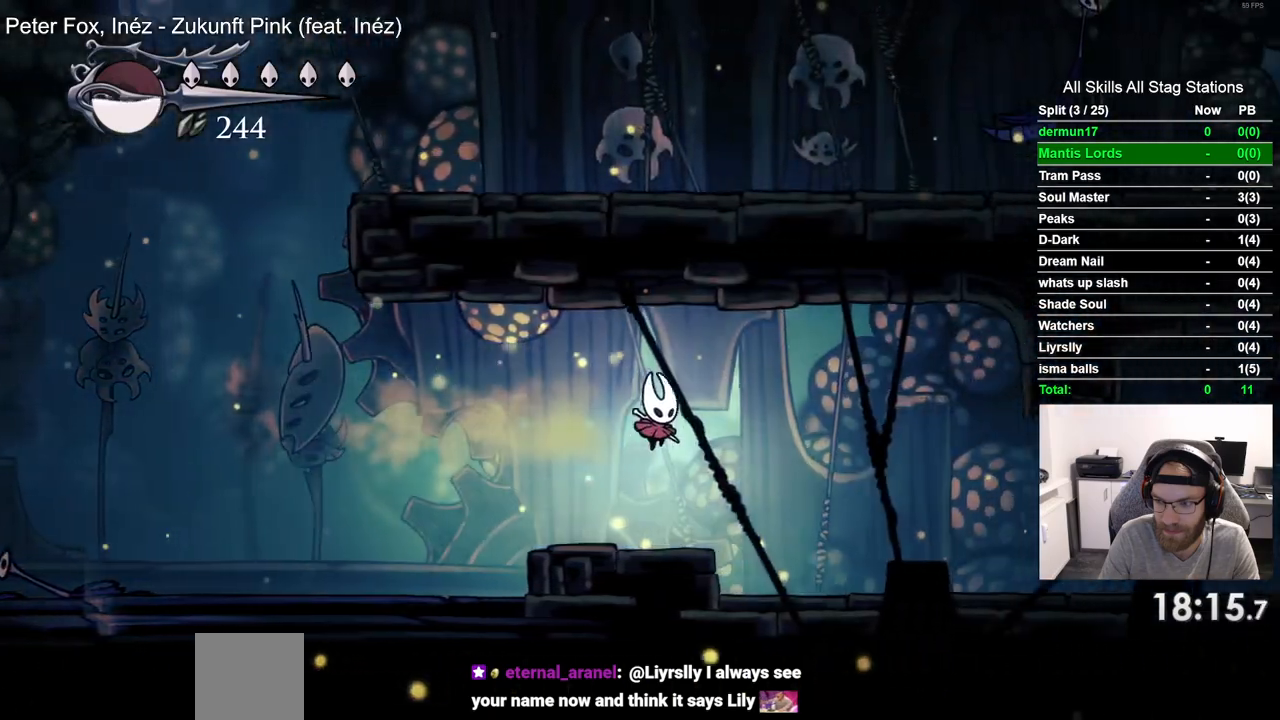
{"dt_ms": 500, "buttons": ["DPAD_RIGHT"], "left_stick": "center", "right_stick": "center", "events": [[200, "R2", "down"], [383, "R2", "up"]]}
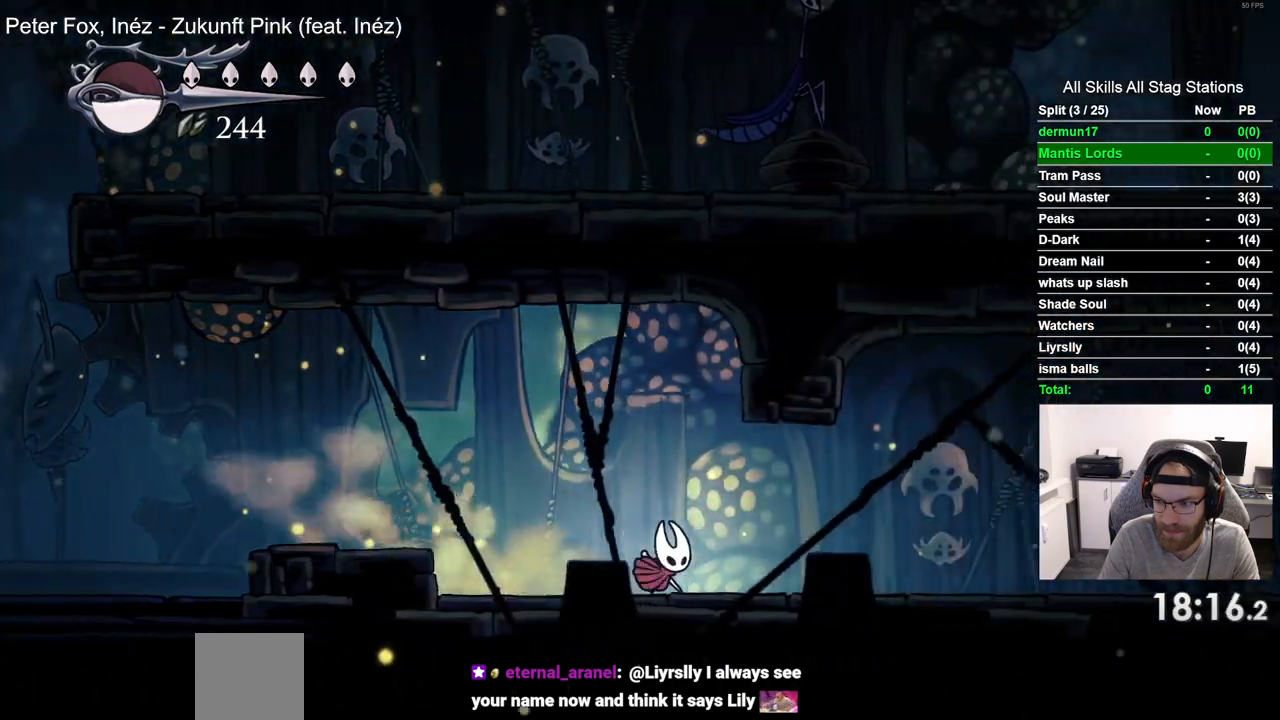
{"dt_ms": 500, "buttons": ["DPAD_RIGHT"], "left_stick": "center", "right_stick": "center", "events": [[317, "R2", "down"], [500, "R2", "up"]]}
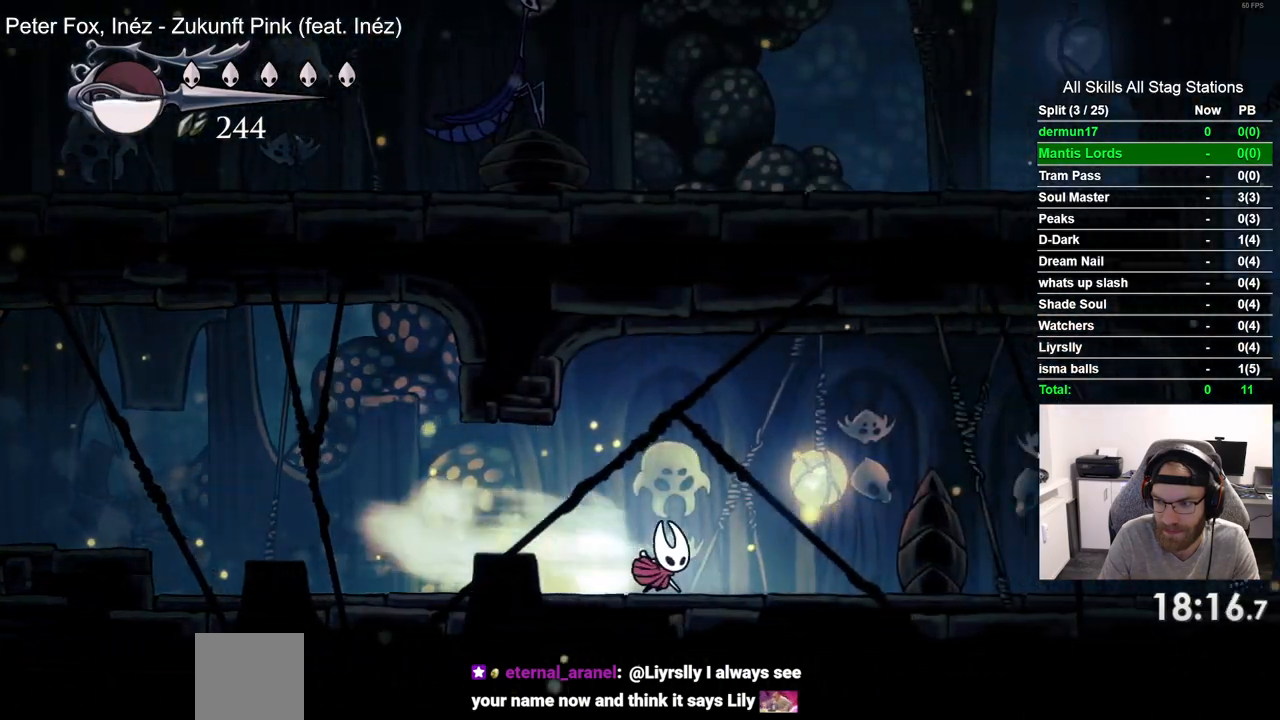
{"dt_ms": 500, "buttons": ["R2", "DPAD_RIGHT"], "left_stick": "center", "right_stick": "center", "events": [[400, "R2", "down"]]}
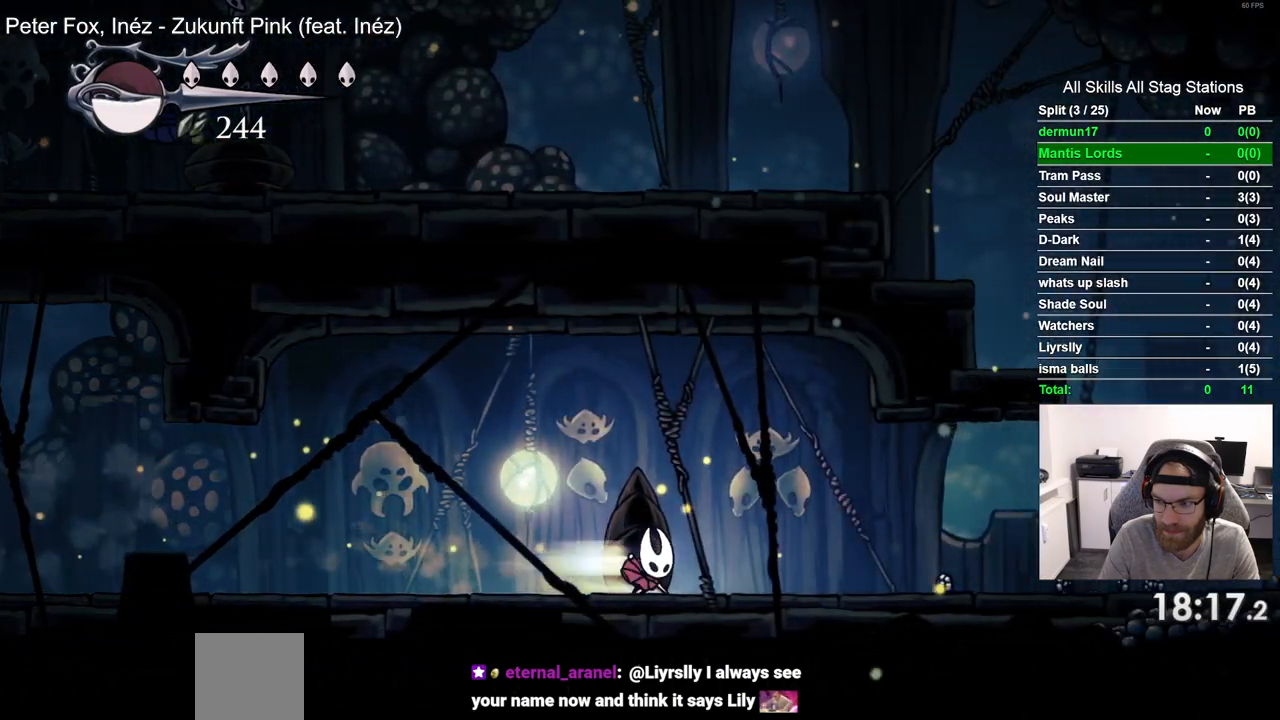
{"dt_ms": 500, "buttons": ["DPAD_RIGHT"], "left_stick": "center", "right_stick": "center", "events": [[83, "R2", "up"]]}
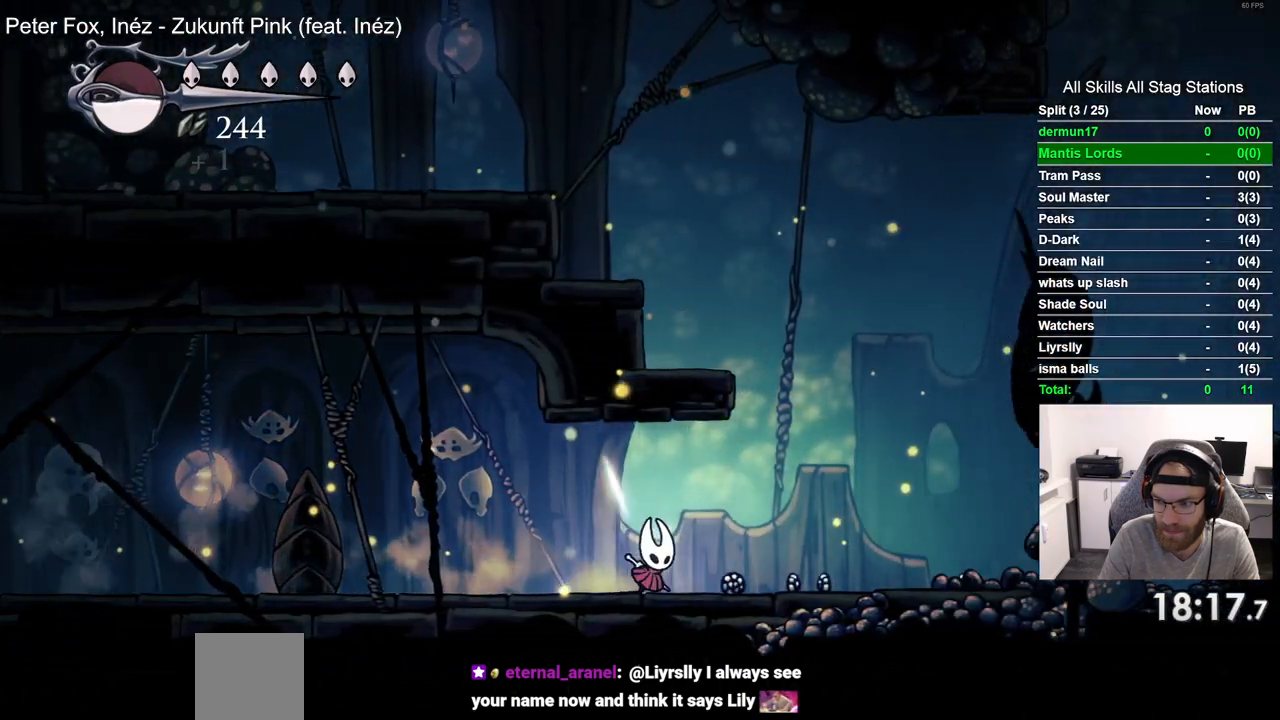
{"dt_ms": 500, "buttons": ["CROSS", "DPAD_LEFT"], "left_stick": "center", "right_stick": "center", "events": [[67, "R2", "down"], [233, "R2", "up"], [350, "DPAD_RIGHT", "up"], [400, "DPAD_LEFT", "down"], [450, "CROSS", "down"]]}
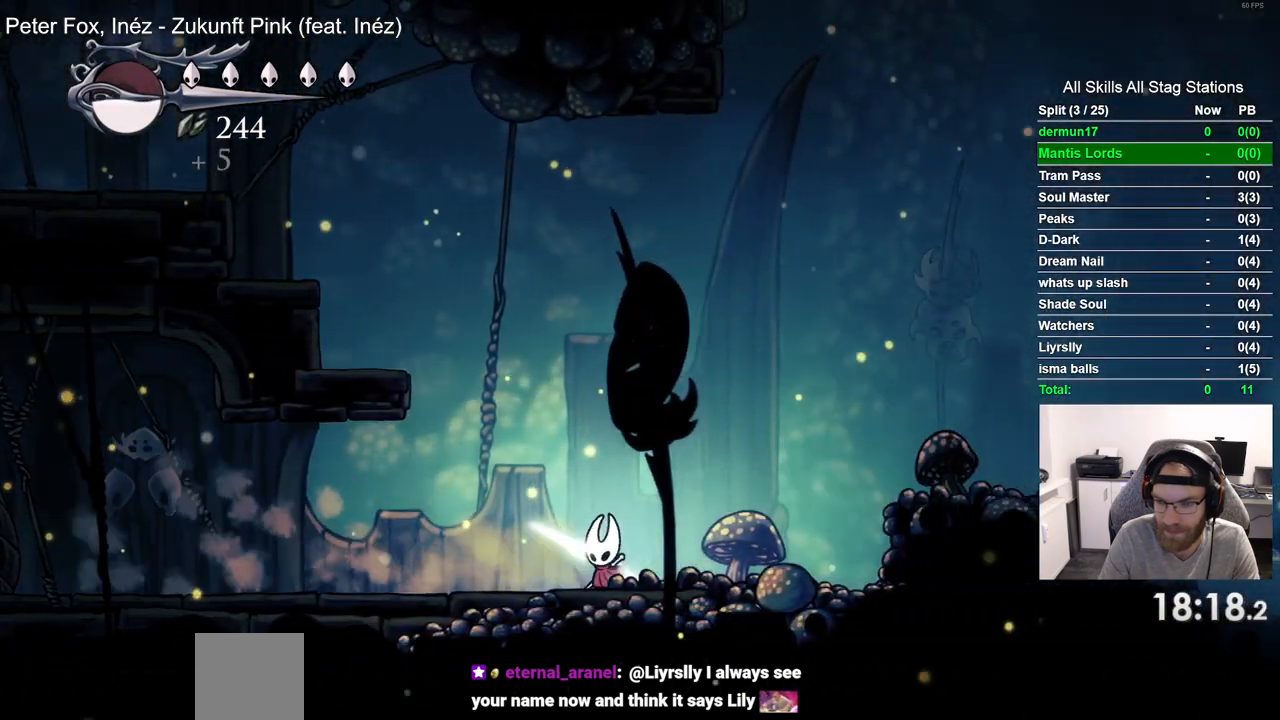
{"dt_ms": 500, "buttons": ["CROSS", "DPAD_LEFT"], "left_stick": "center", "right_stick": "center", "events": []}
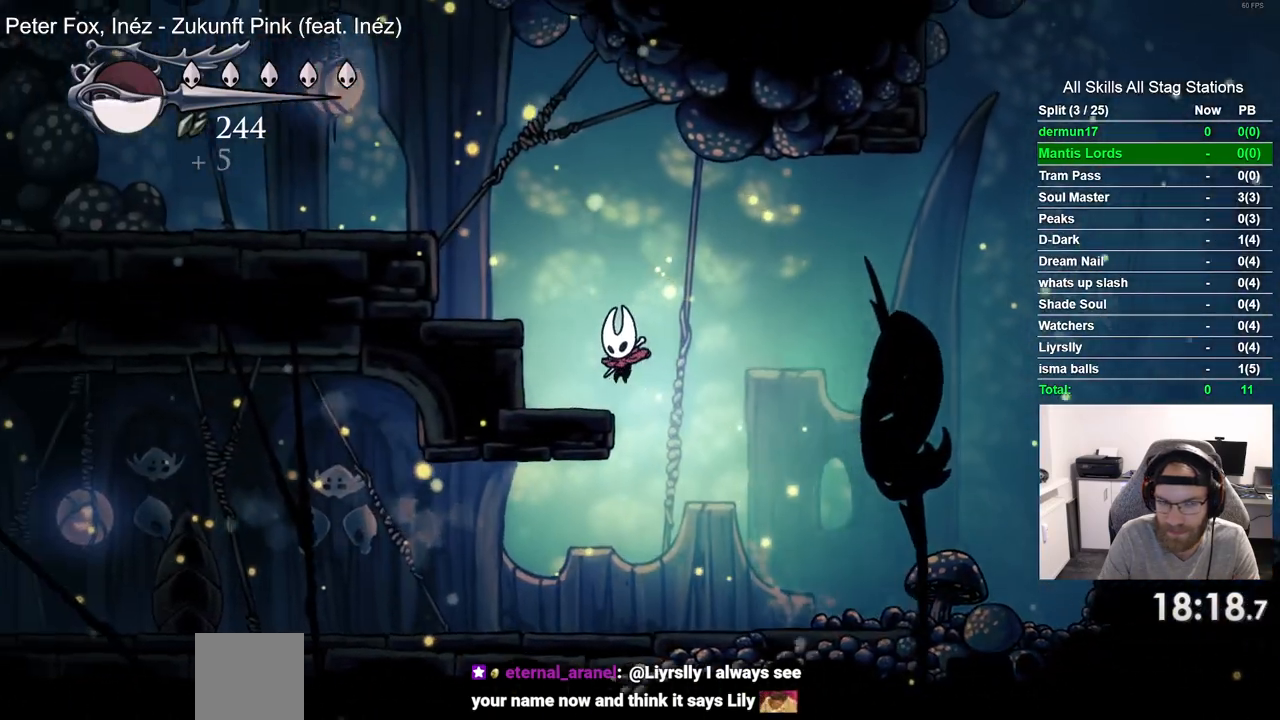
{"dt_ms": 500, "buttons": ["CROSS", "DPAD_LEFT"], "left_stick": "center", "right_stick": "center", "events": [[17, "CROSS", "up"], [183, "CROSS", "down"]]}
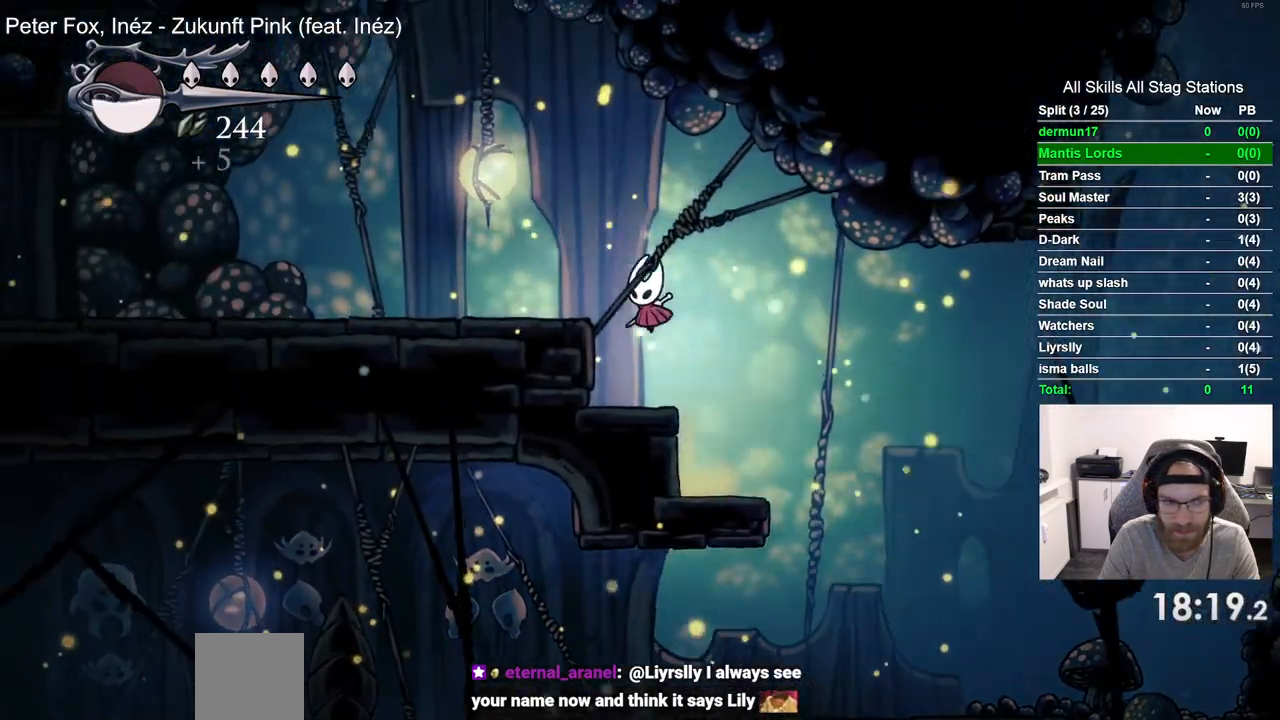
{"dt_ms": 500, "buttons": ["DPAD_LEFT"], "left_stick": "center", "right_stick": "center", "events": [[100, "CROSS", "up"]]}
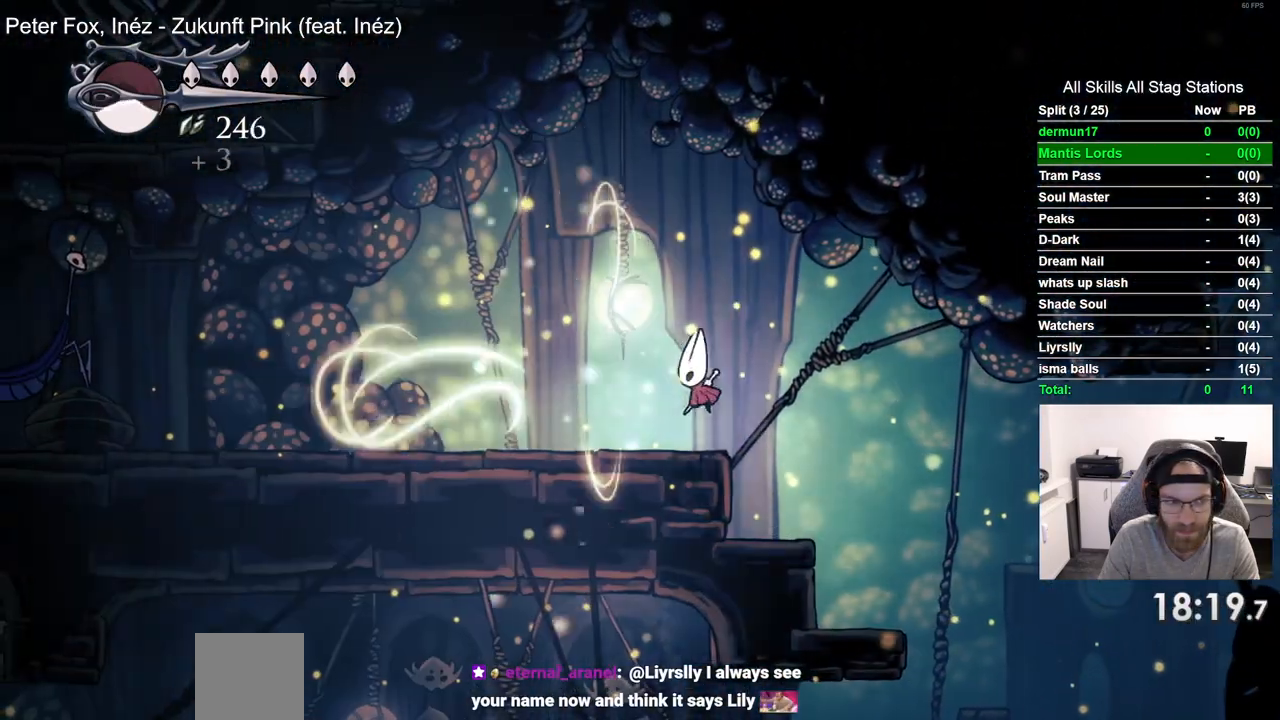
{"dt_ms": 500, "buttons": ["R2", "DPAD_LEFT"], "left_stick": "center", "right_stick": "center", "events": [[433, "R2", "down"]]}